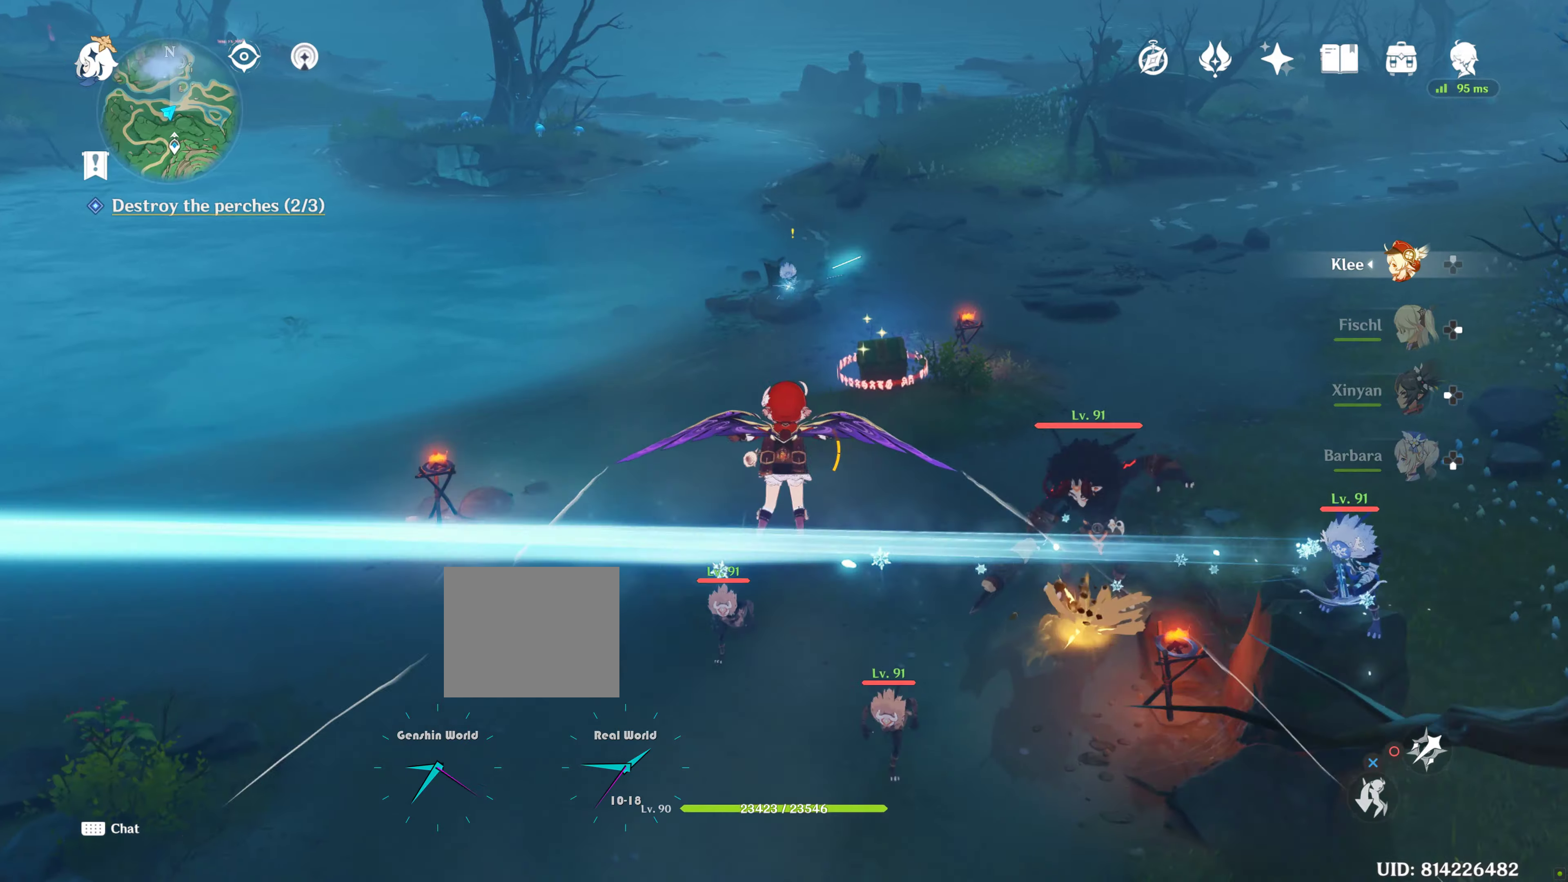
Gameplay with a controller (PlayStation layout); each line is a JSON object with the inputs held at the frame after it. "events" lists button and stick changes between this image and that frame as [ms after this image, input, new state], when the widget could be followed in between. Not read: L3 R3.
{"buttons": [], "left_stick": "up", "right_stick": "center", "events": [[33, "right_stick", "down-right"], [217, "right_stick", "center"]]}
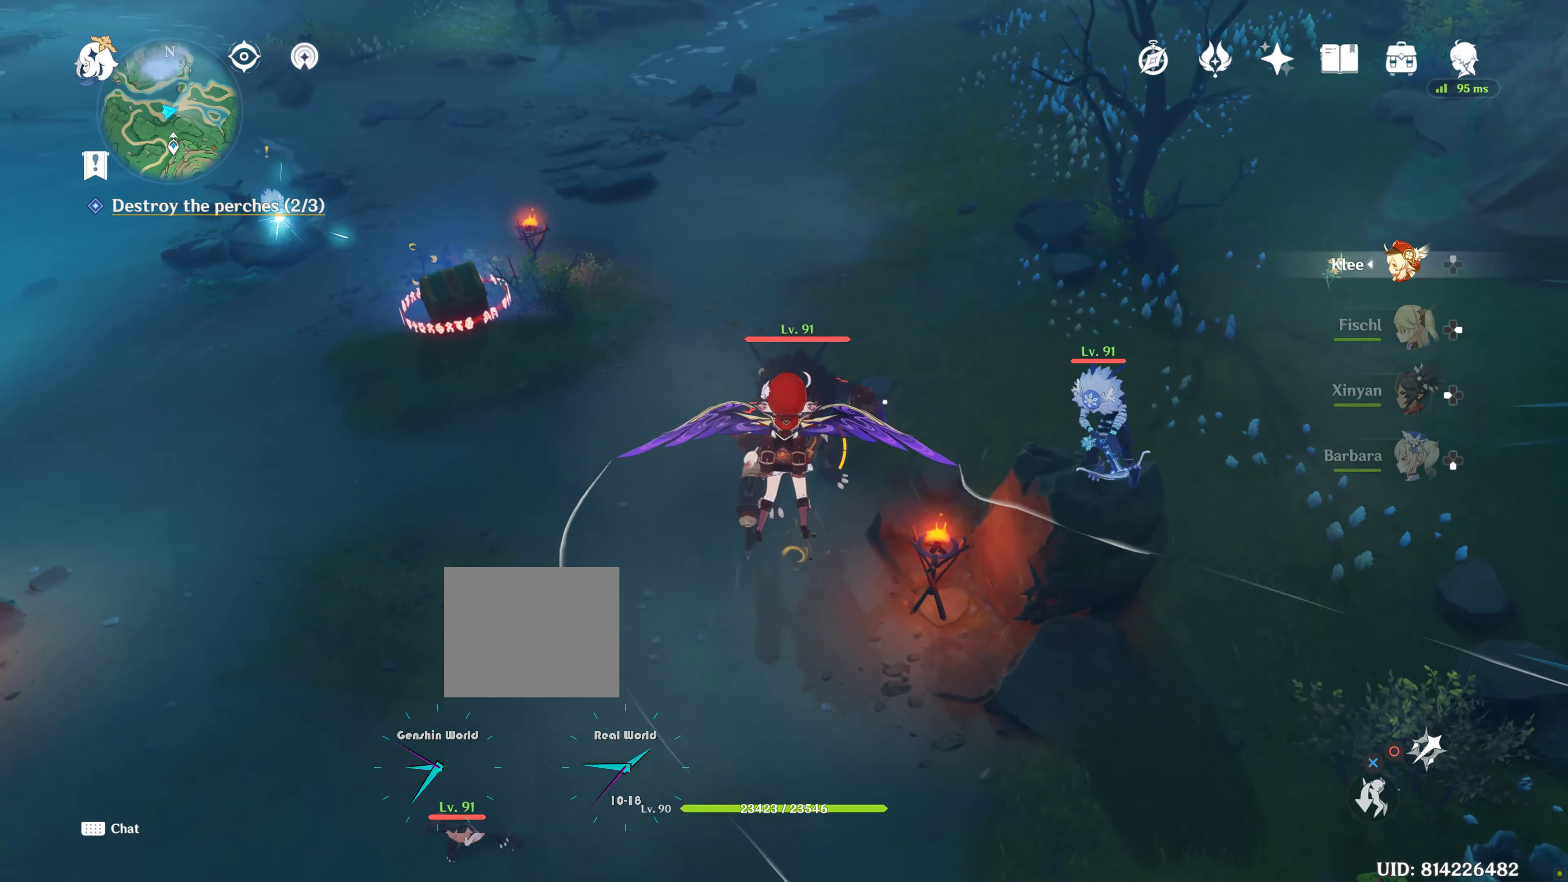
{"buttons": [], "left_stick": "up", "right_stick": "center", "events": []}
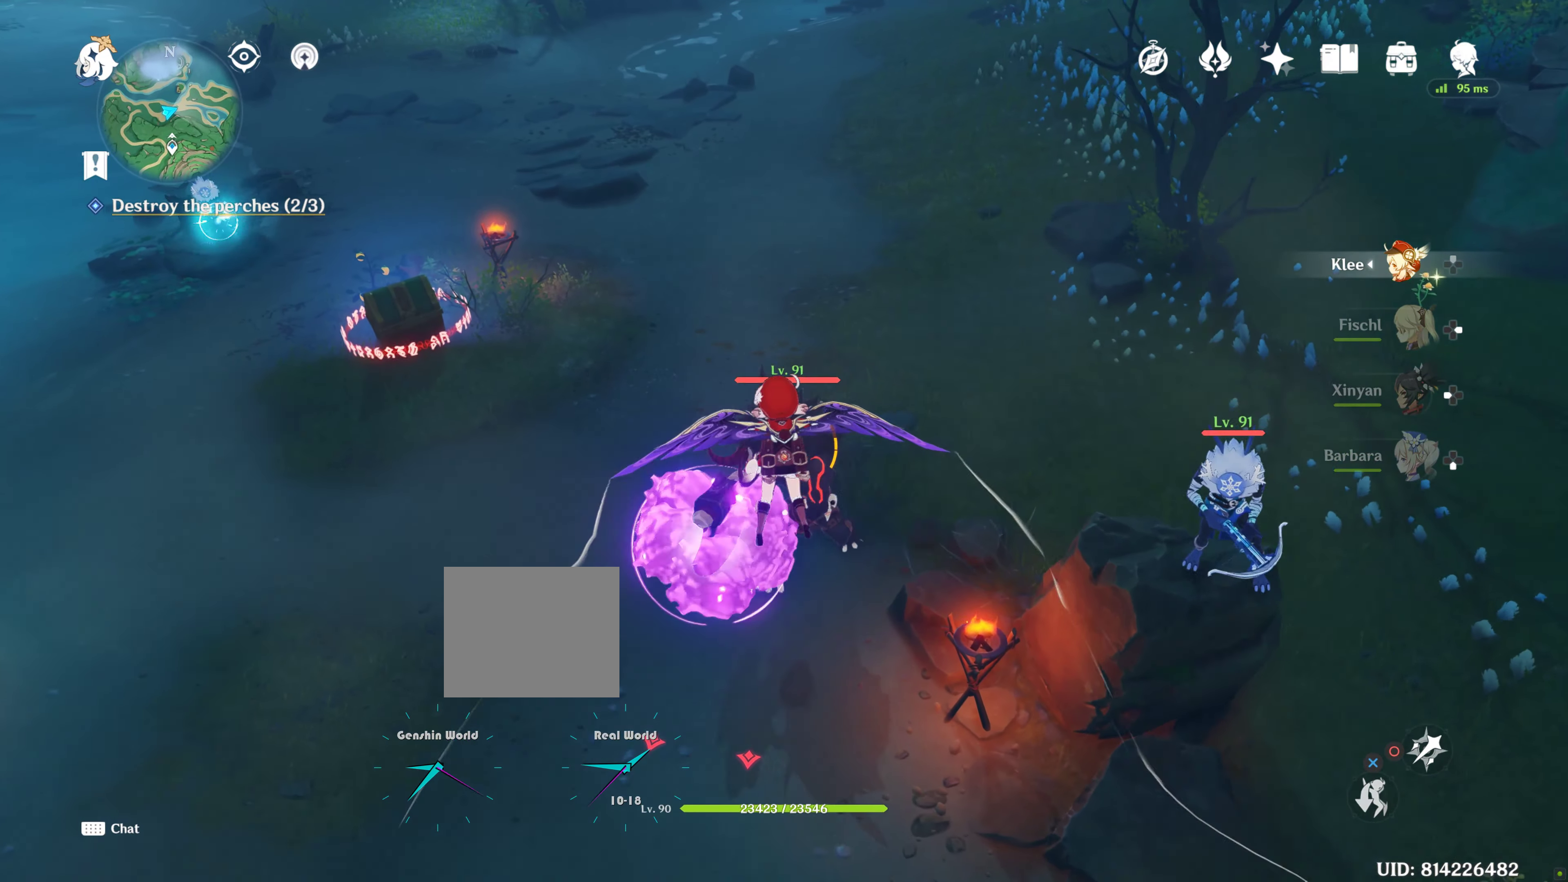
{"buttons": [], "left_stick": "up", "right_stick": "center", "events": [[367, "CIRCLE", "down"], [467, "CIRCLE", "up"]]}
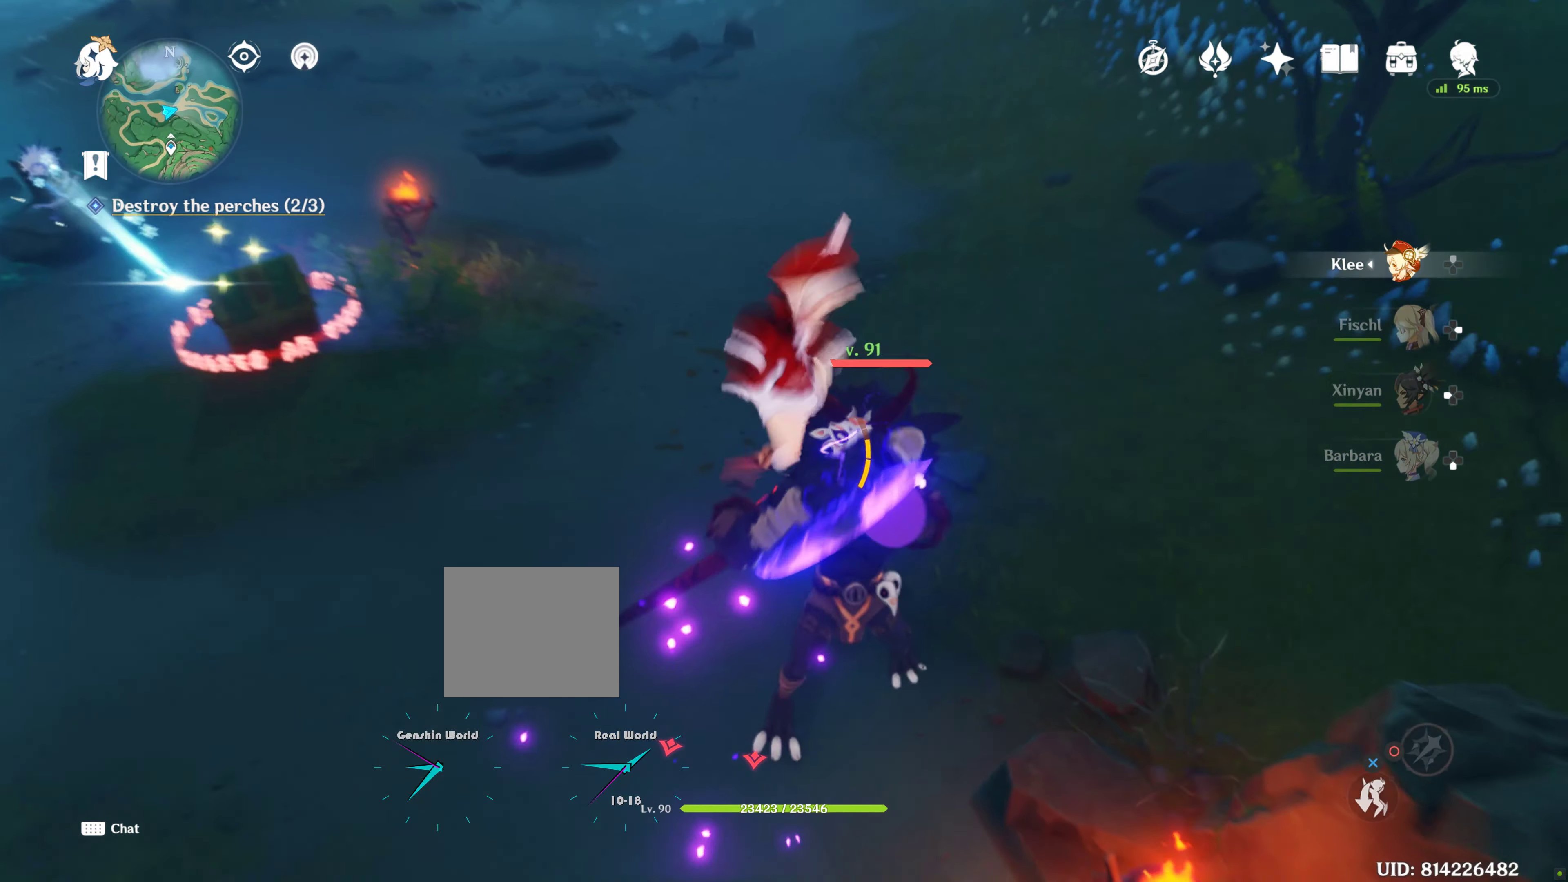
{"buttons": ["CIRCLE"], "left_stick": "up", "right_stick": "center", "events": [[150, "CIRCLE", "down"], [200, "CIRCLE", "up"], [233, "CIRCLE", "down"]]}
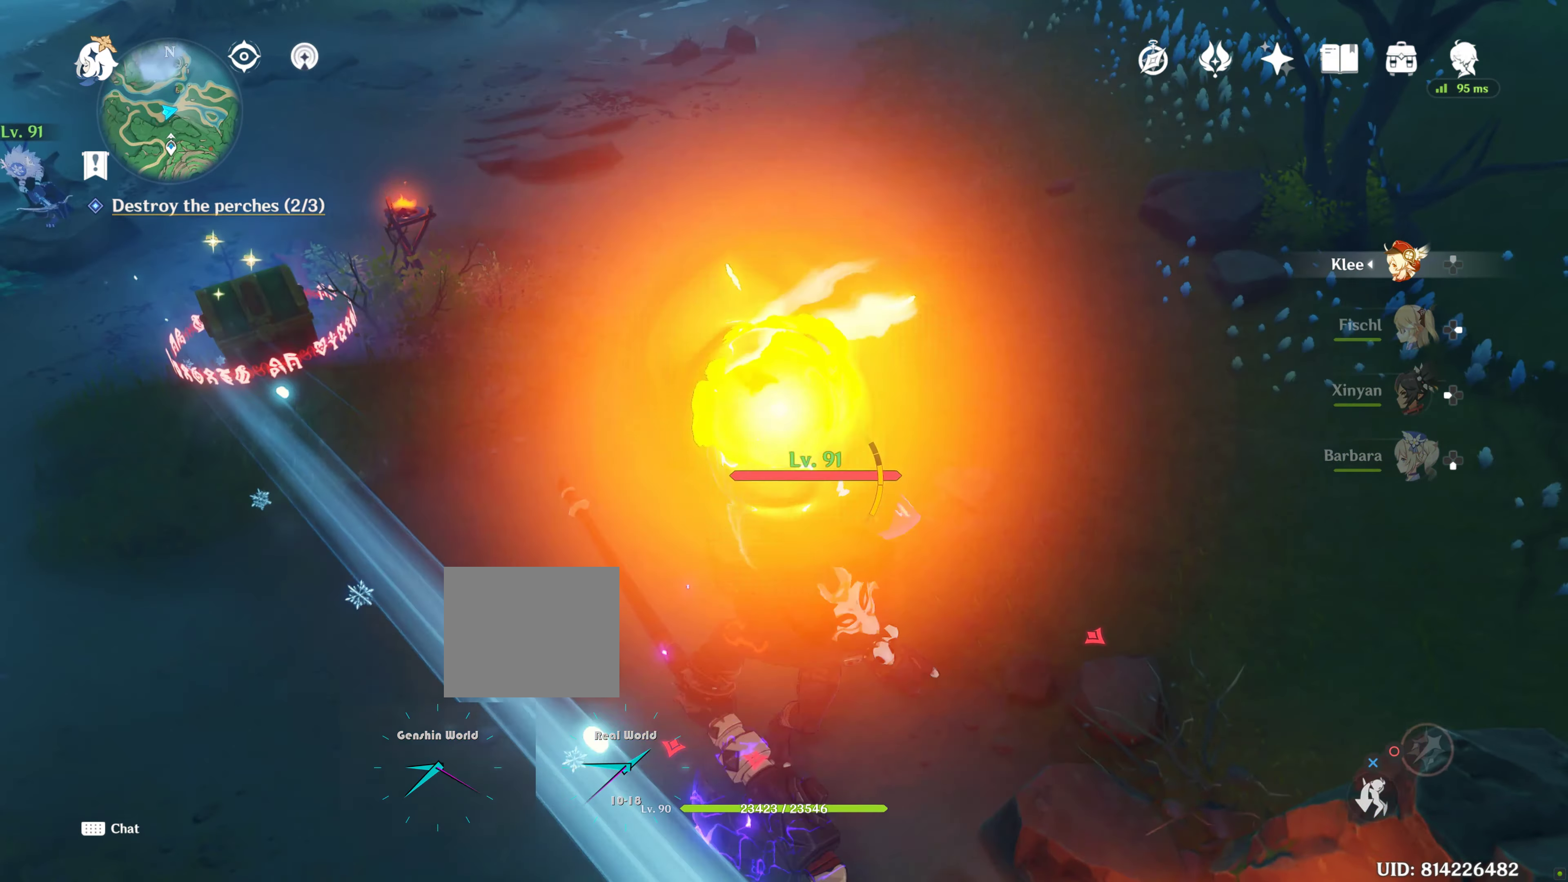
{"buttons": [], "left_stick": "center", "right_stick": "center", "events": [[133, "CIRCLE", "up"], [233, "left_stick", "center"], [383, "left_stick", "up"], [483, "left_stick", "center"]]}
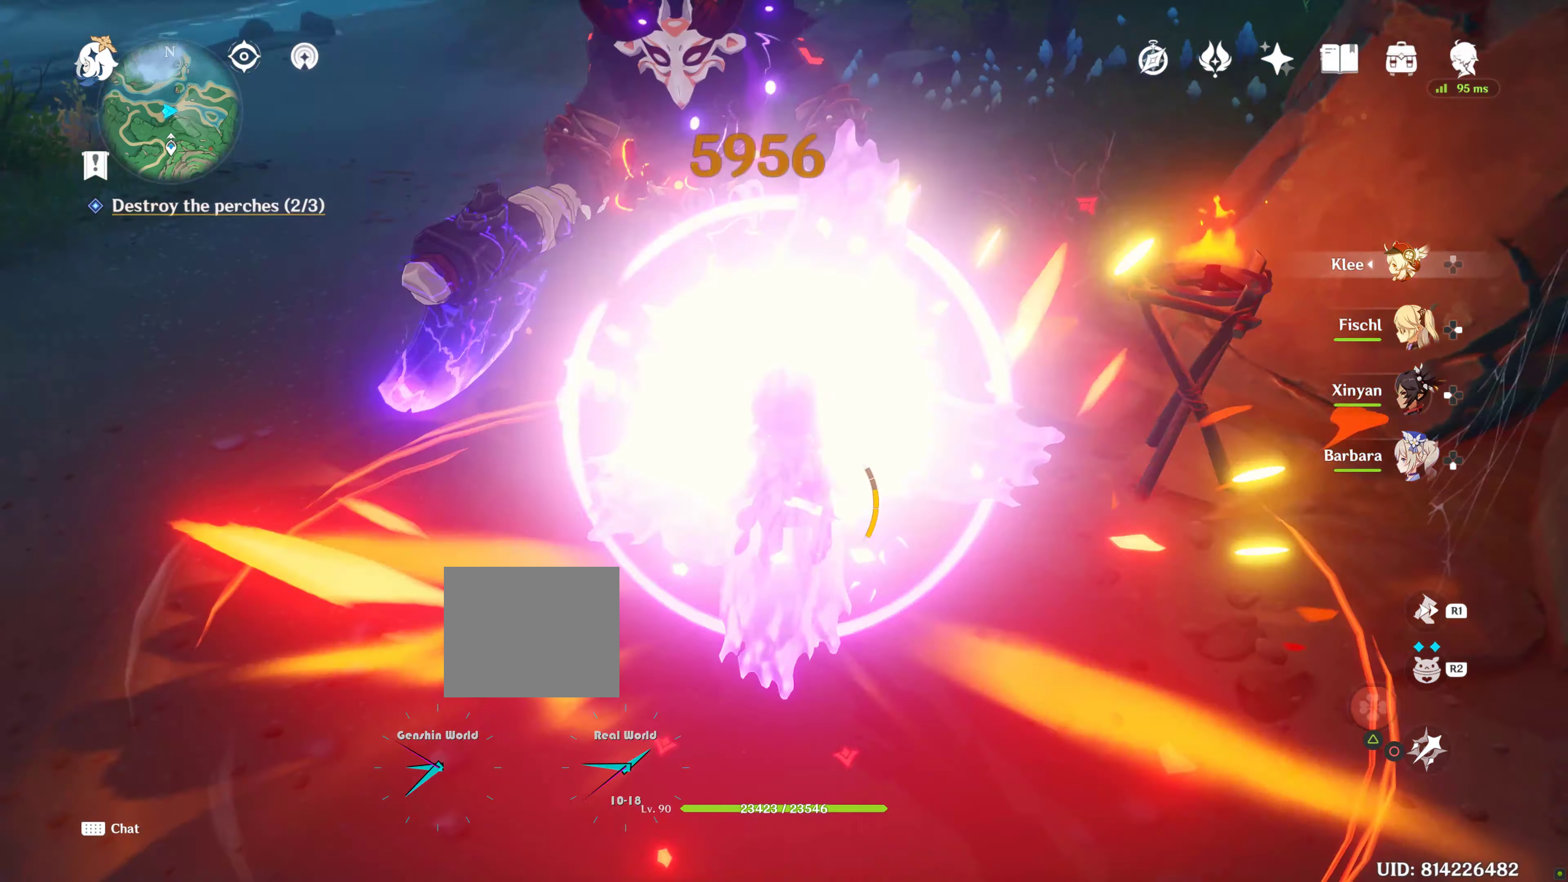
{"buttons": [], "left_stick": "left", "right_stick": "up-right", "events": [[33, "right_stick", "up-right"], [200, "right_stick", "center"], [217, "R1", "down"], [217, "left_stick", "left"], [350, "R1", "up"], [400, "right_stick", "up-right"]]}
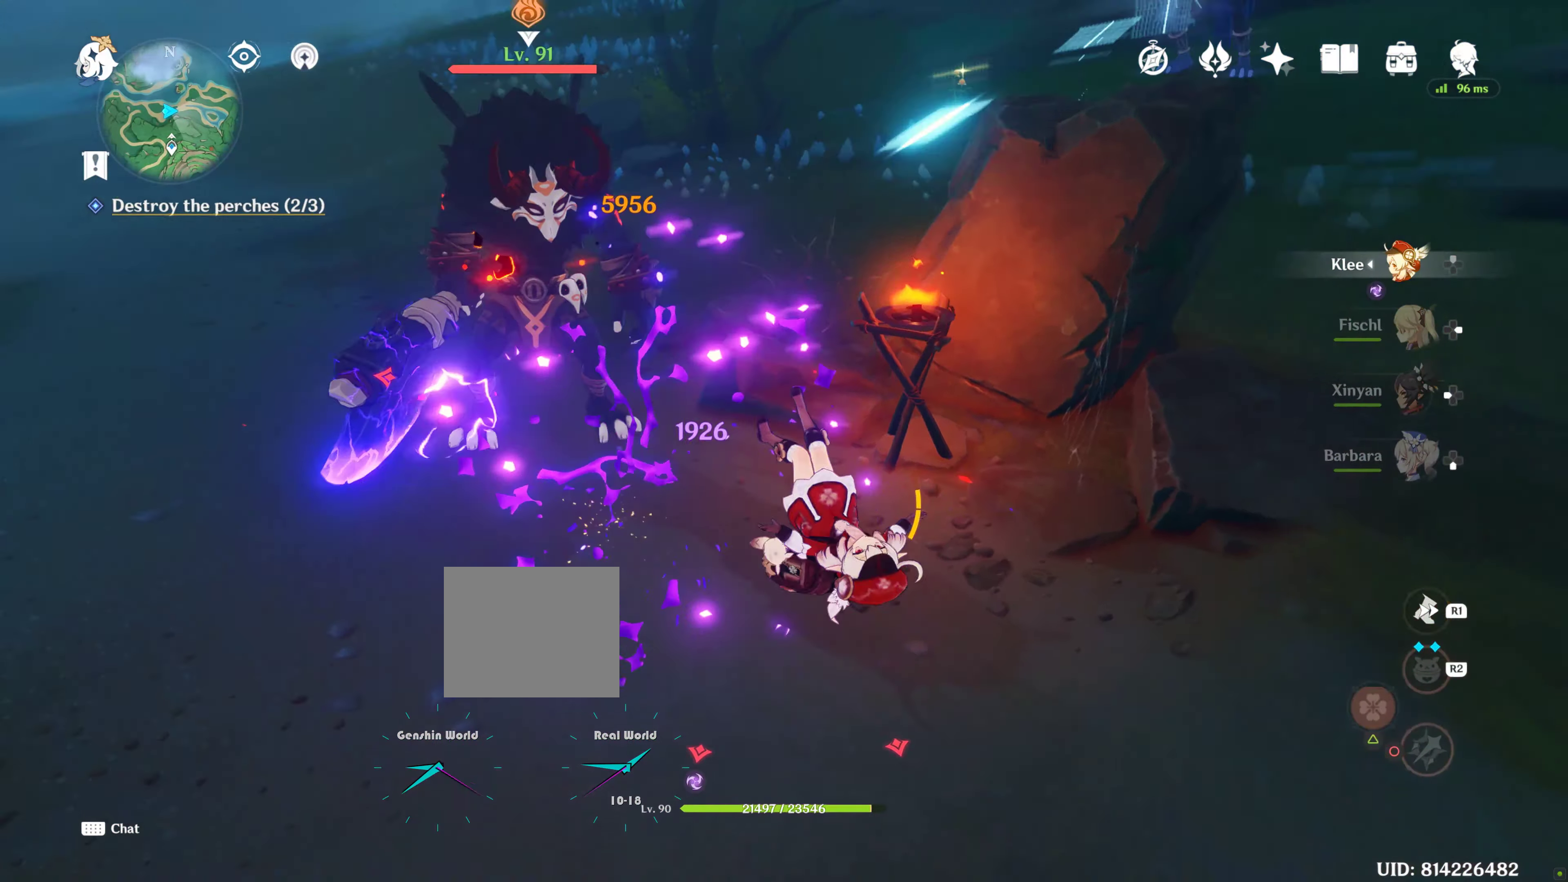
{"buttons": ["R1"], "left_stick": "left", "right_stick": "center", "events": [[283, "right_stick", "center"], [383, "R1", "down"]]}
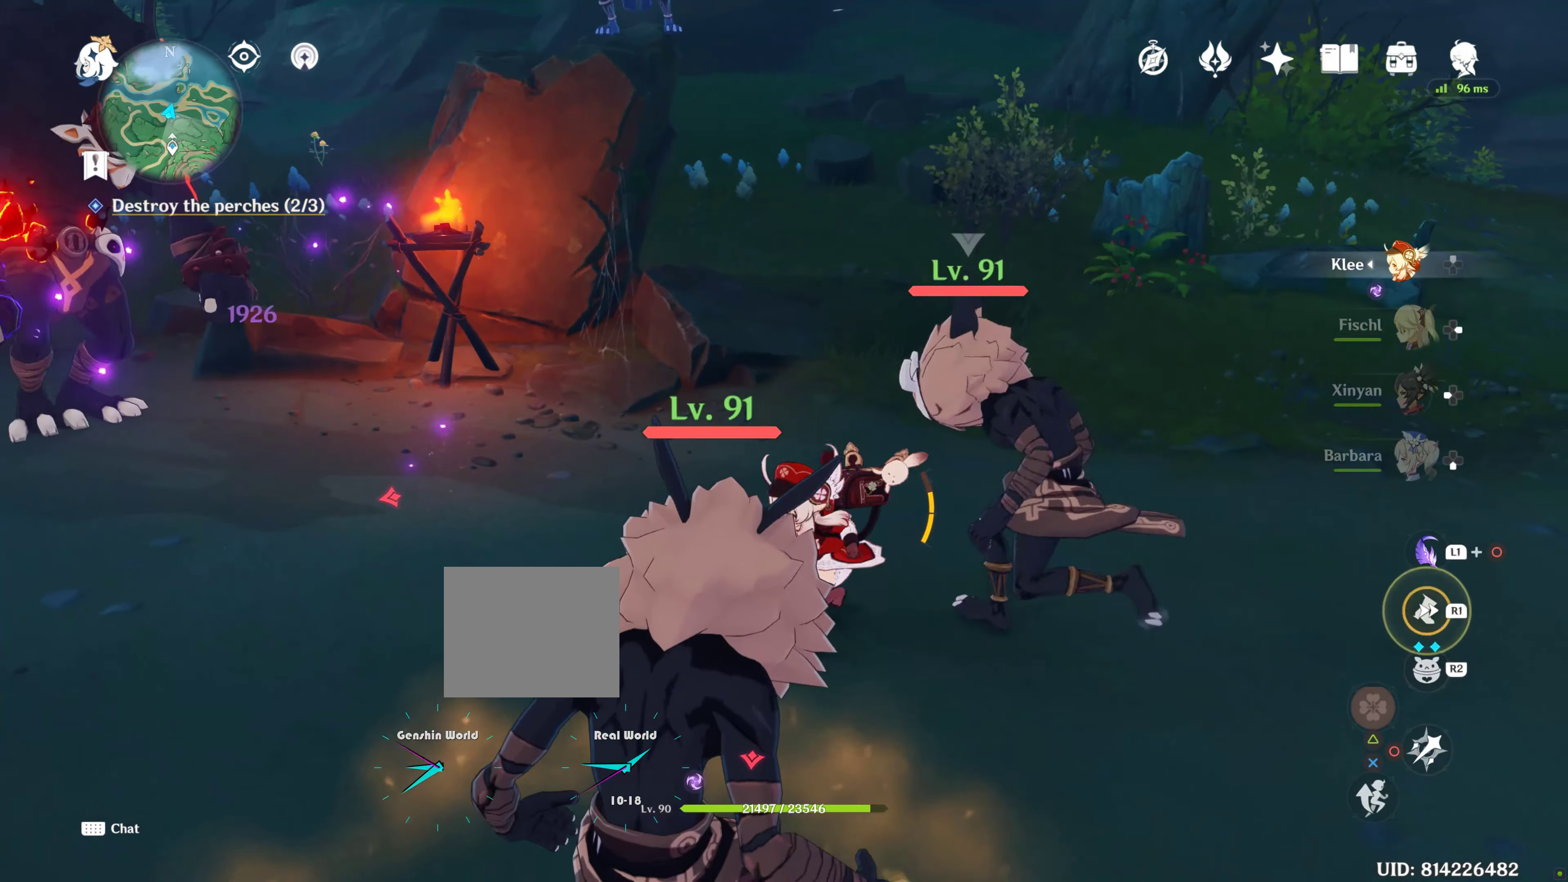
{"buttons": [], "left_stick": "center", "right_stick": "left", "events": [[50, "R1", "up"], [183, "right_stick", "right"], [233, "left_stick", "center"], [333, "DPAD_RIGHT", "down"], [400, "right_stick", "center"], [467, "right_stick", "left"], [483, "DPAD_RIGHT", "up"]]}